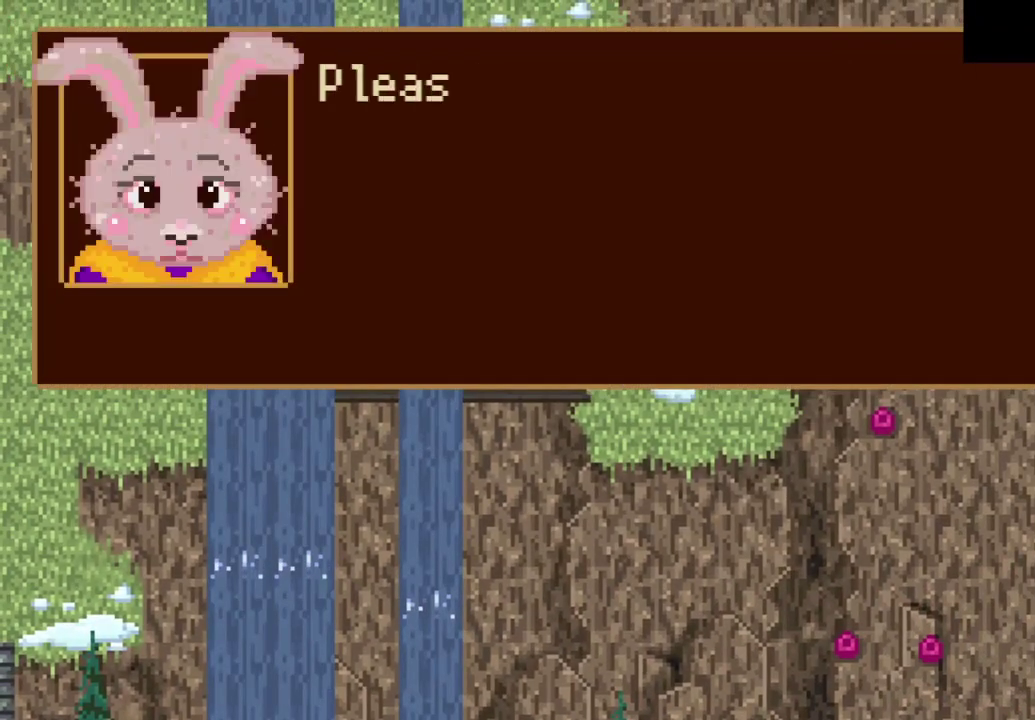
Gameplay with a controller (PlayStation layout); each line is a JSON object with the inputs held at the frame after it. "events" lists button and stick changes between this image and that frame as [ms after this image, input, new state], when the widget could be followed in between.
{"buttons": [], "left_stick": "center", "right_stick": "center"}
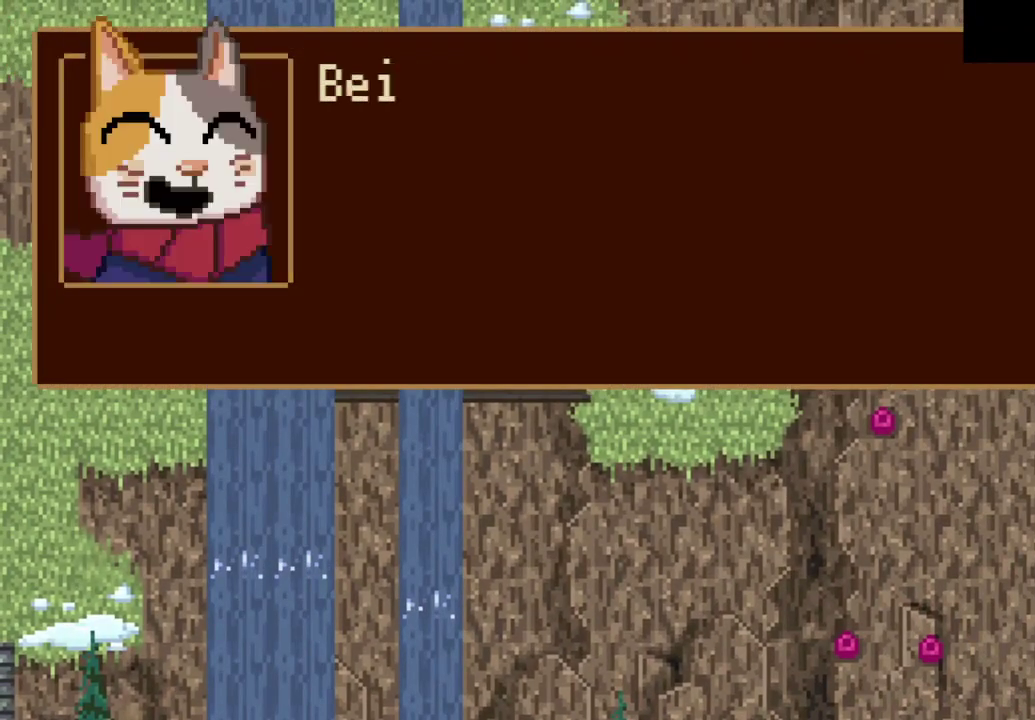
{"buttons": [], "left_stick": "center", "right_stick": "center", "events": [[67, "CROSS", "down"], [133, "CROSS", "up"], [433, "CROSS", "down"], [500, "CROSS", "up"]]}
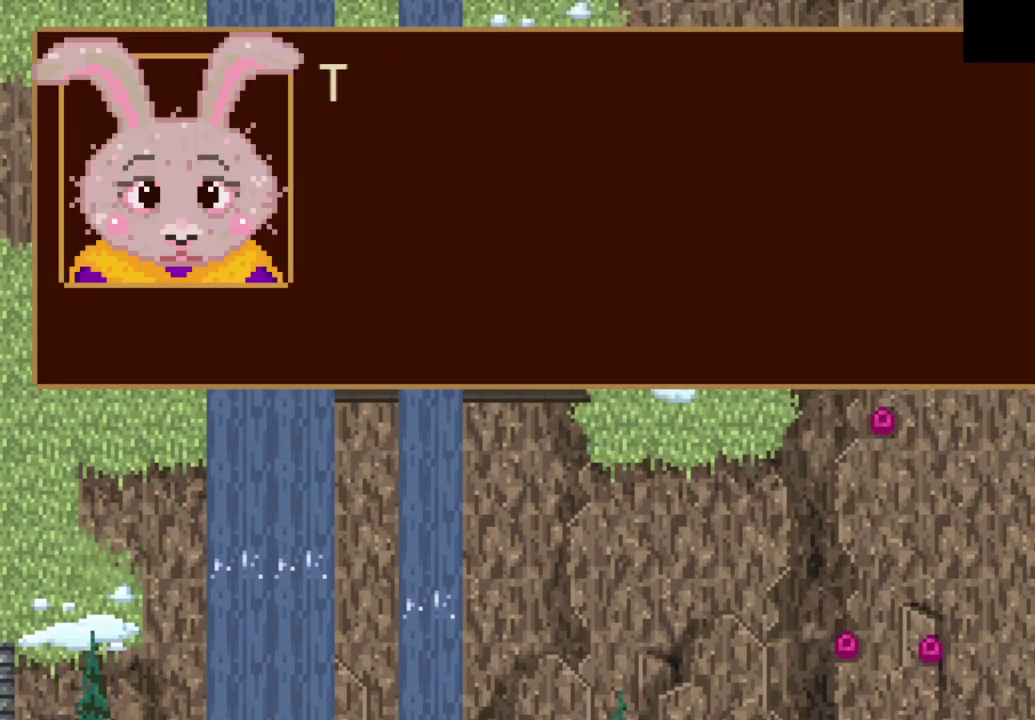
{"buttons": [], "left_stick": "center", "right_stick": "center", "events": [[67, "CROSS", "down"], [133, "CROSS", "up"], [333, "CROSS", "down"], [400, "CROSS", "up"]]}
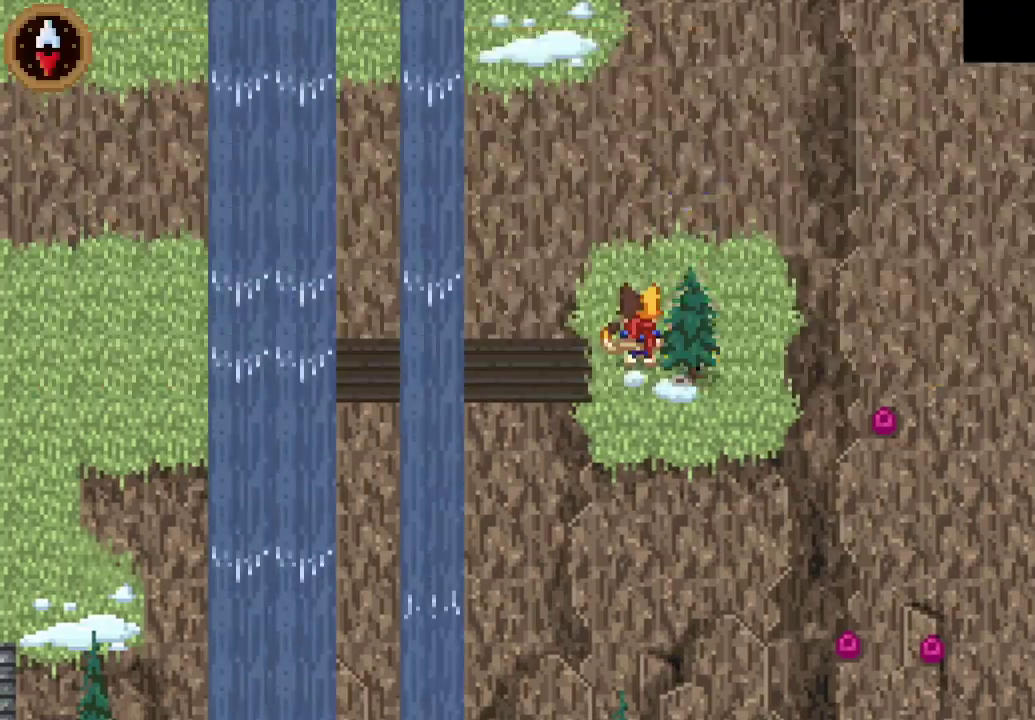
{"buttons": ["DPAD_LEFT"], "left_stick": "center", "right_stick": "center", "events": [[67, "CIRCLE", "down"], [167, "CIRCLE", "up"], [500, "DPAD_LEFT", "down"]]}
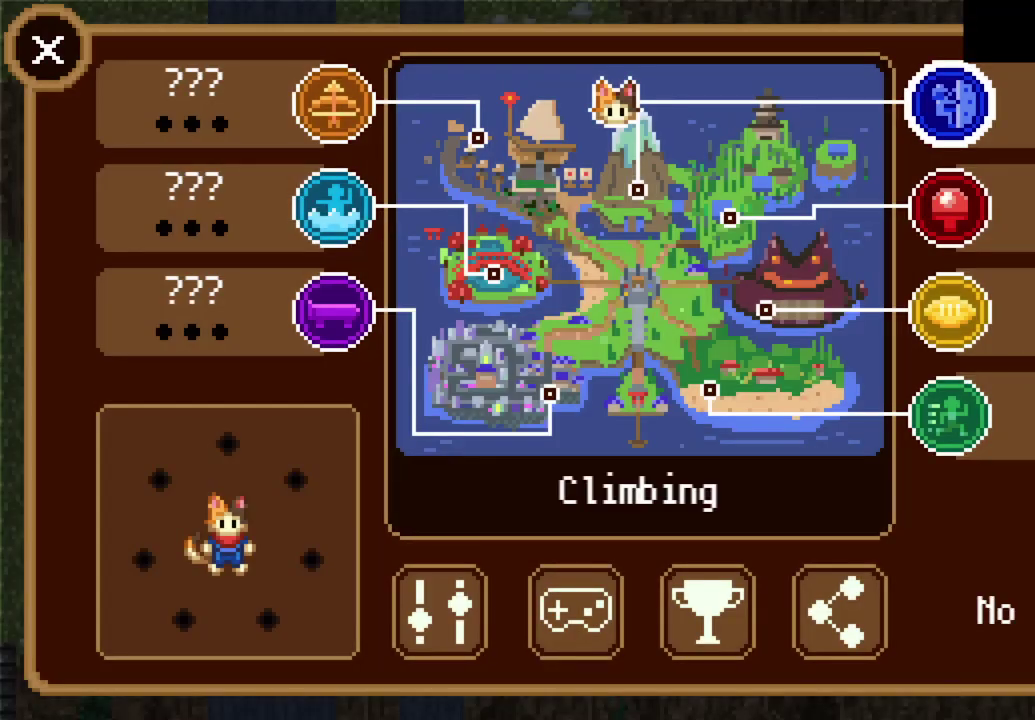
{"buttons": [], "left_stick": "center", "right_stick": "center", "events": [[67, "DPAD_LEFT", "up"], [367, "CROSS", "down"], [467, "CROSS", "up"]]}
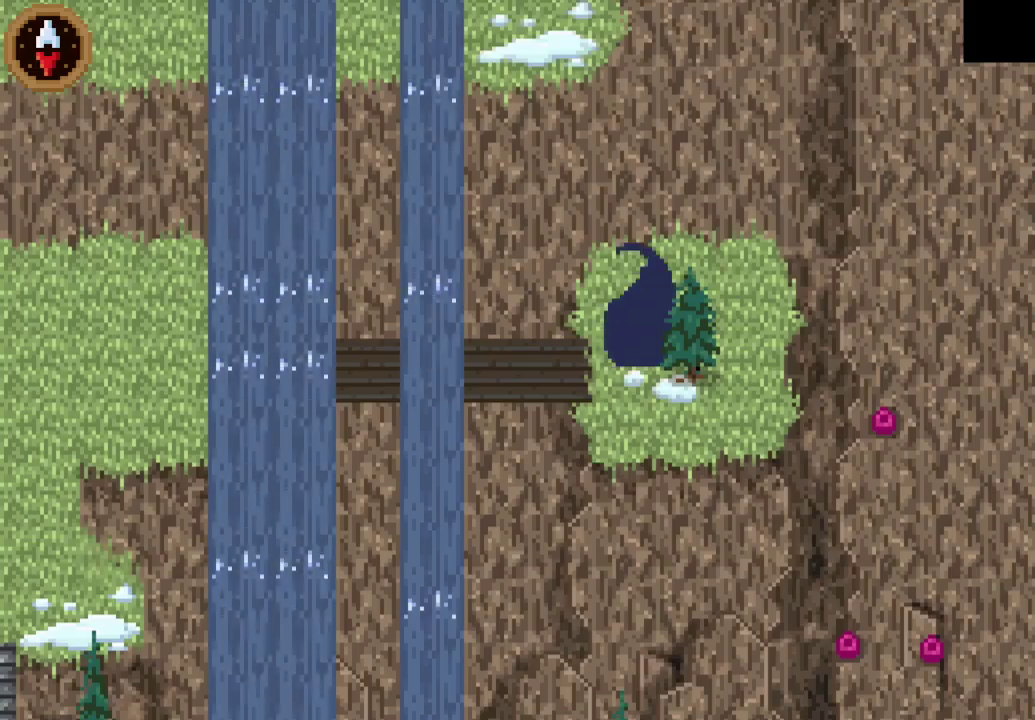
{"buttons": [], "left_stick": "center", "right_stick": "center", "events": []}
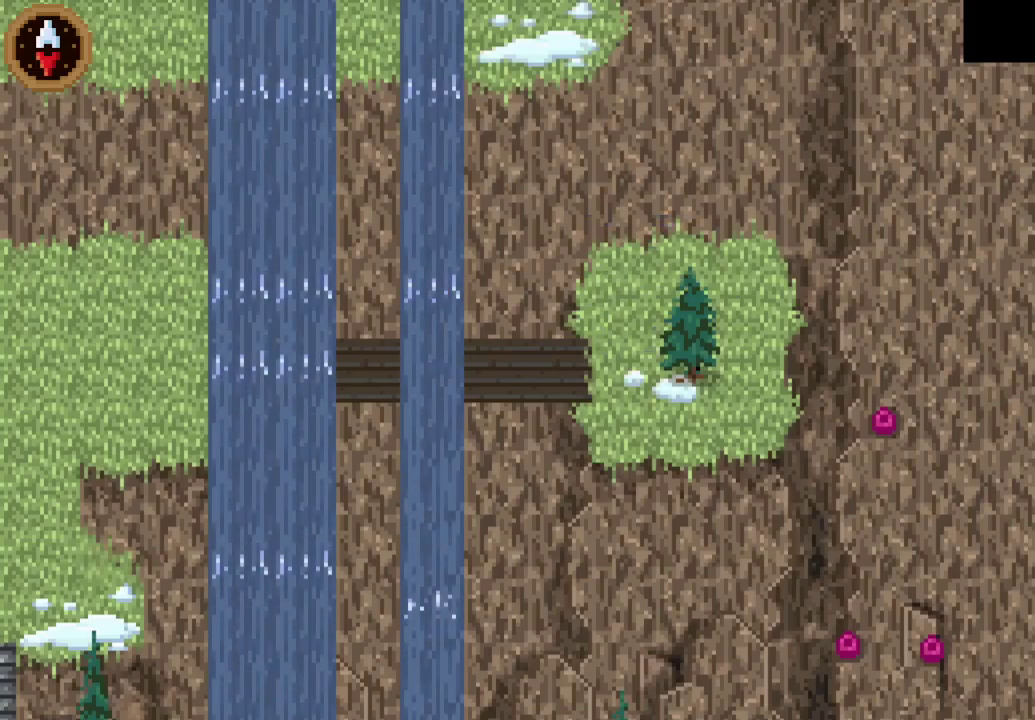
{"buttons": [], "left_stick": "center", "right_stick": "center", "events": []}
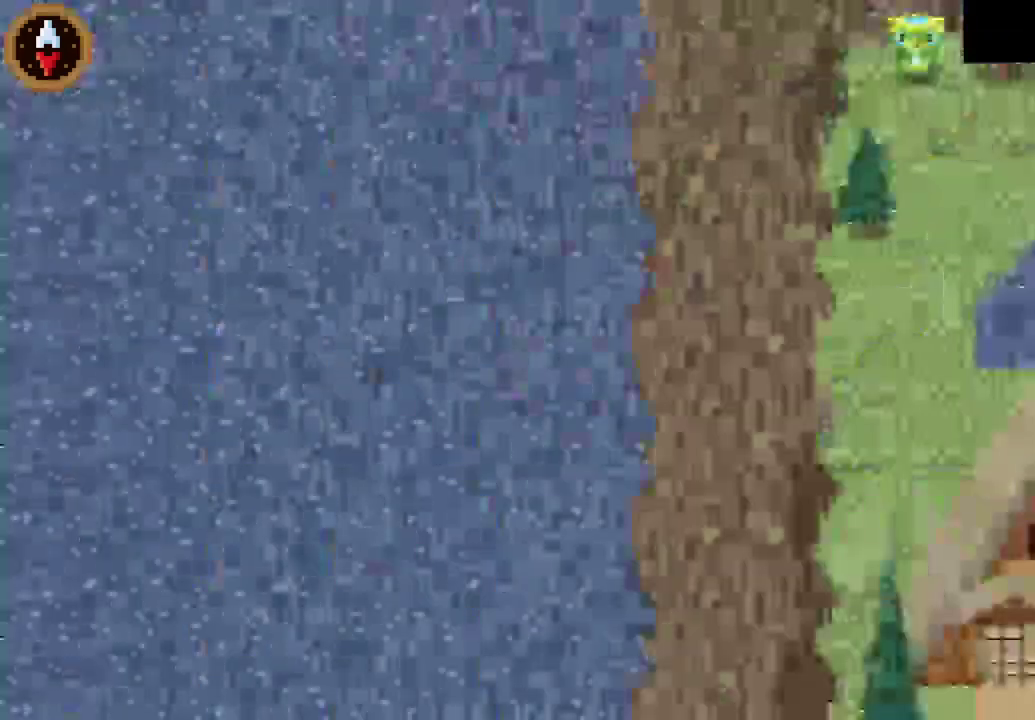
{"buttons": [], "left_stick": "center", "right_stick": "center", "events": []}
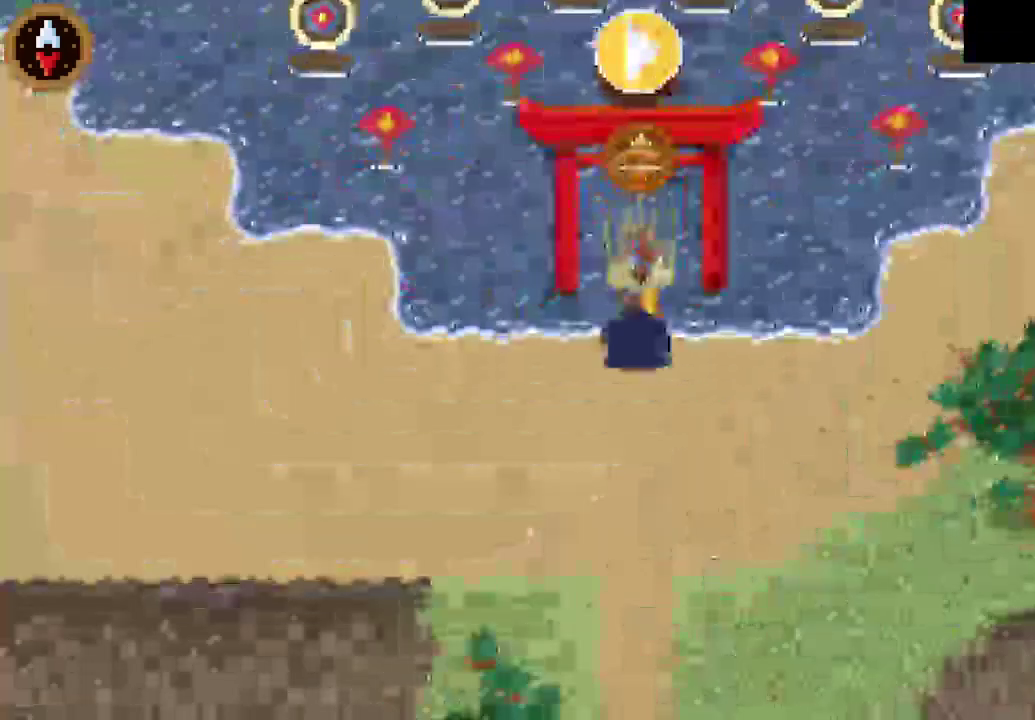
{"buttons": ["CROSS"], "left_stick": "left", "right_stick": "center", "events": [[200, "left_stick", "down-left"], [500, "CROSS", "down"], [500, "left_stick", "left"]]}
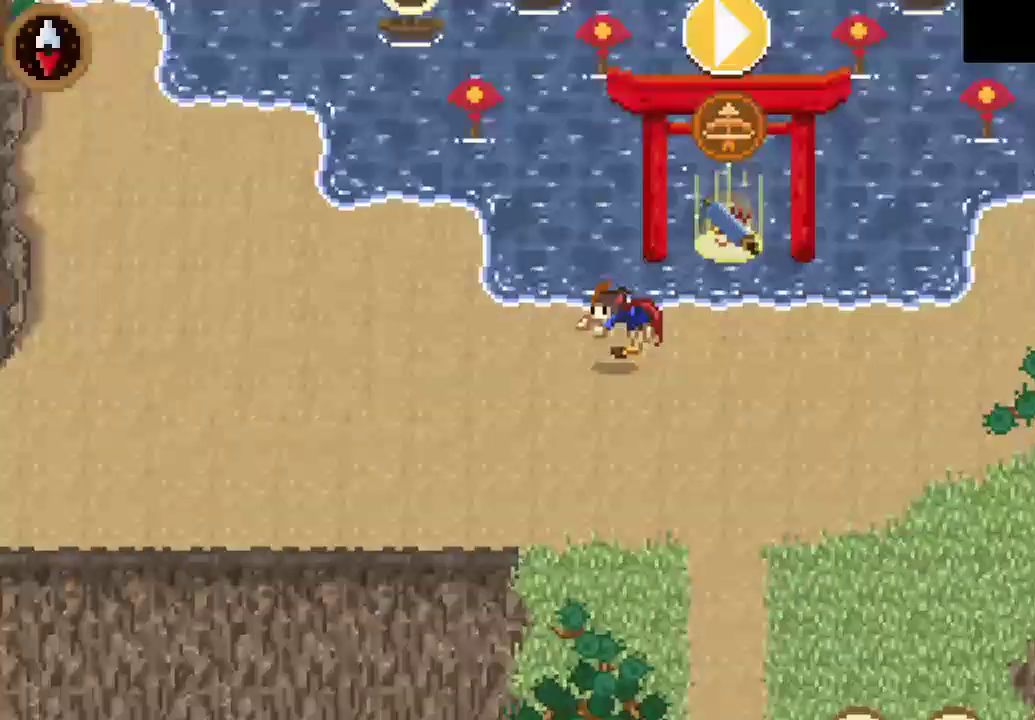
{"buttons": ["CROSS"], "left_stick": "left", "right_stick": "center", "events": [[200, "CROSS", "up"], [433, "CROSS", "down"]]}
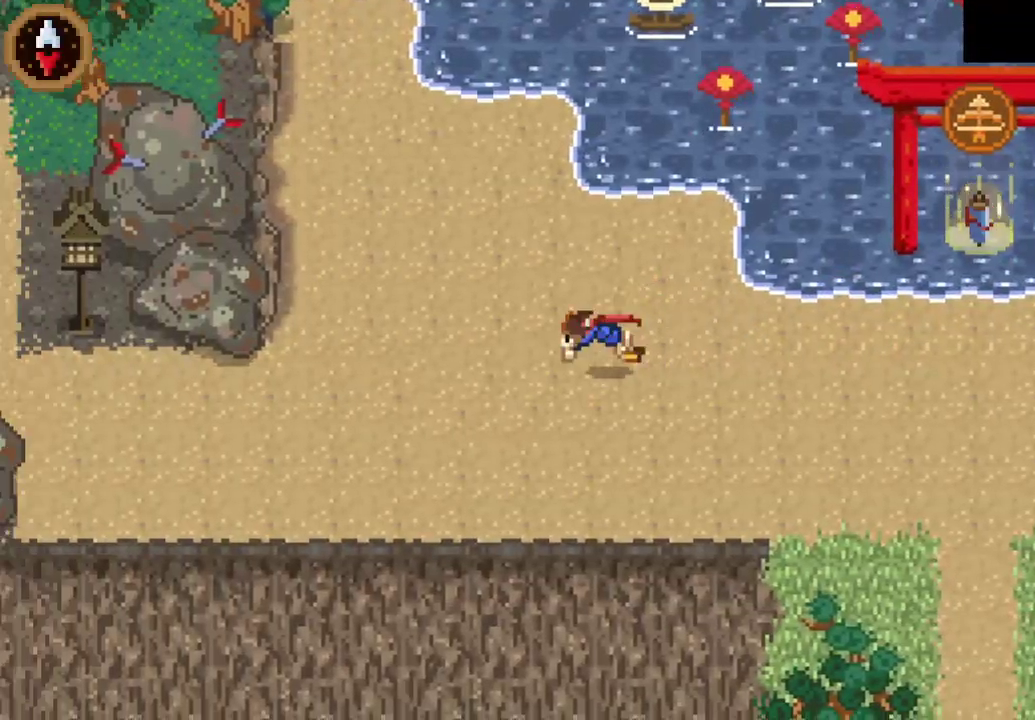
{"buttons": ["CROSS"], "left_stick": "down-left", "right_stick": "center", "events": [[133, "left_stick", "down-left"], [167, "CROSS", "up"], [367, "CROSS", "down"]]}
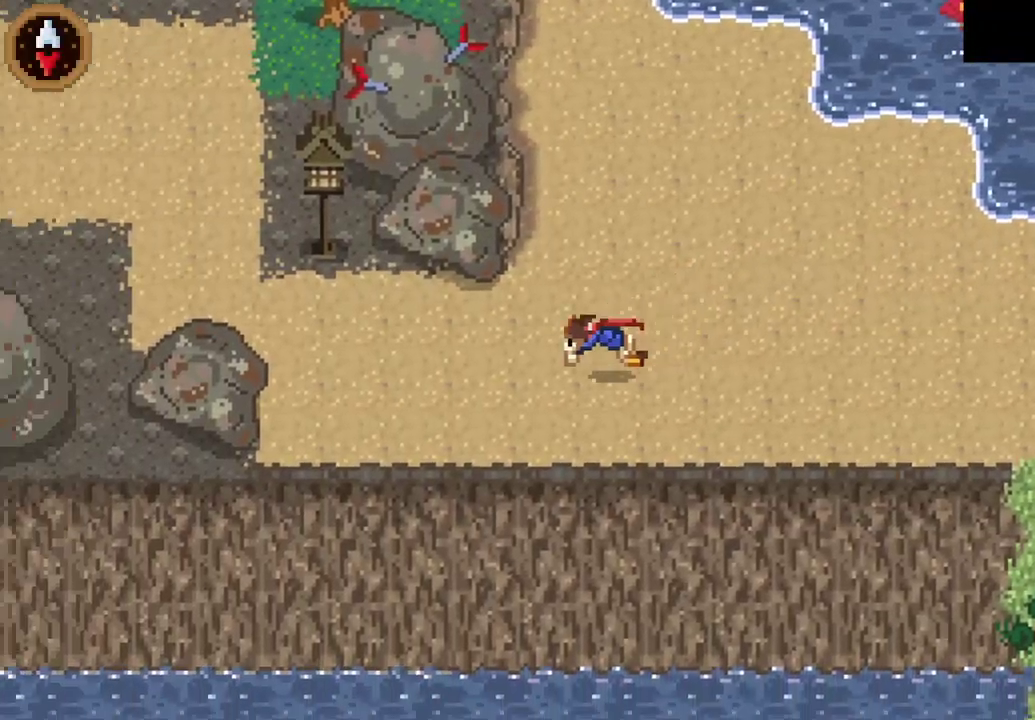
{"buttons": [], "left_stick": "up-left", "right_stick": "center", "events": [[33, "left_stick", "left"], [67, "CROSS", "up"], [267, "CROSS", "down"], [467, "left_stick", "up-left"], [500, "CROSS", "up"]]}
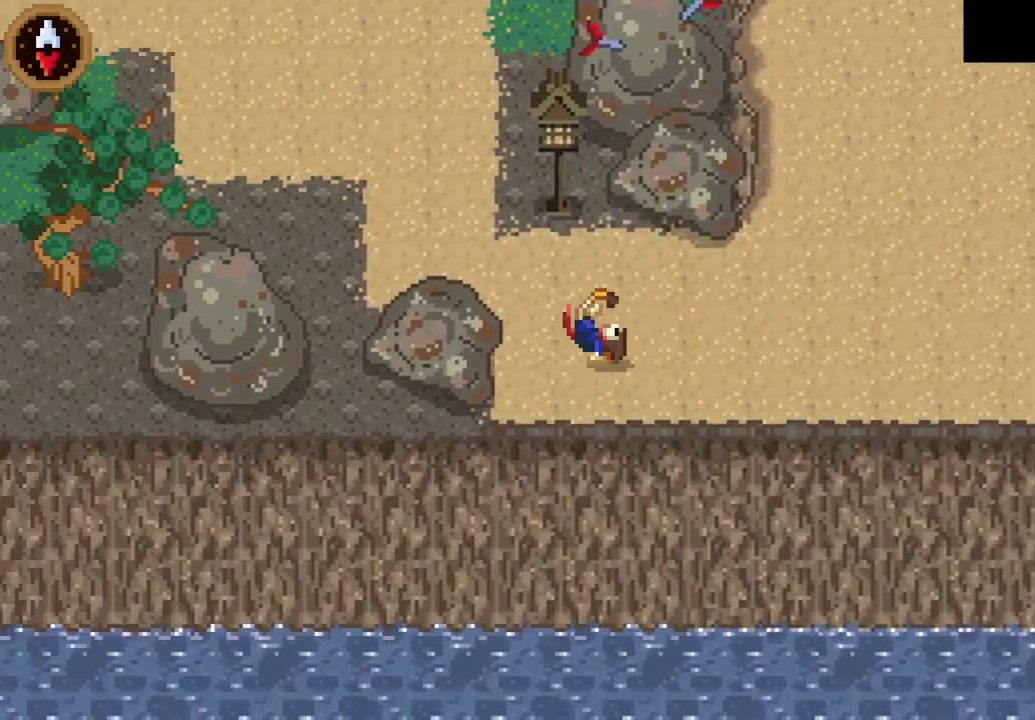
{"buttons": [], "left_stick": "up-left", "right_stick": "center", "events": [[133, "CROSS", "down"], [367, "CROSS", "up"], [433, "left_stick", "down-right"], [500, "left_stick", "up-left"]]}
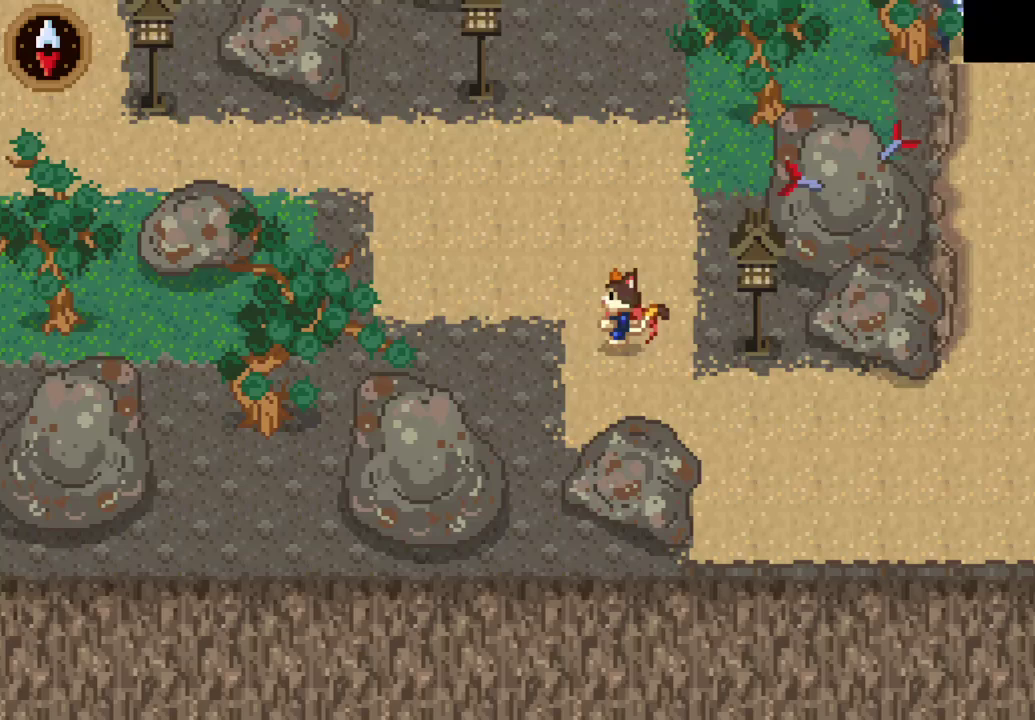
{"buttons": ["CROSS"], "left_stick": "left", "right_stick": "center", "events": [[67, "CROSS", "down"], [267, "CROSS", "up"], [367, "left_stick", "left"], [467, "CROSS", "down"]]}
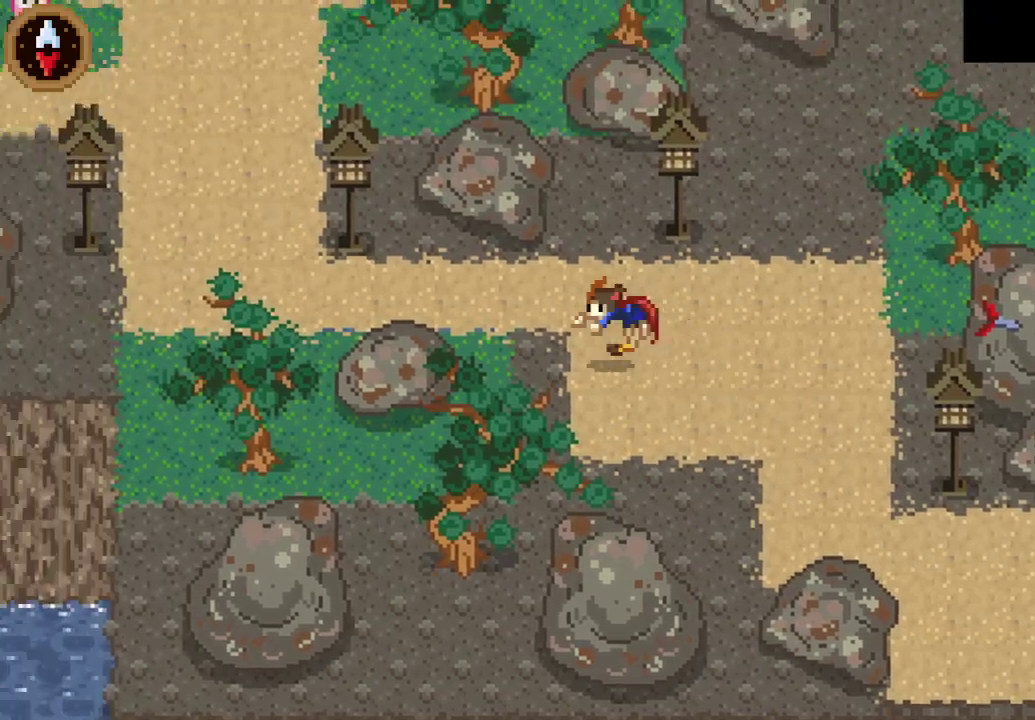
{"buttons": [], "left_stick": "left", "right_stick": "center", "events": [[133, "CROSS", "up"], [233, "left_stick", "up-left"], [367, "CROSS", "down"], [467, "left_stick", "left"], [500, "CROSS", "up"]]}
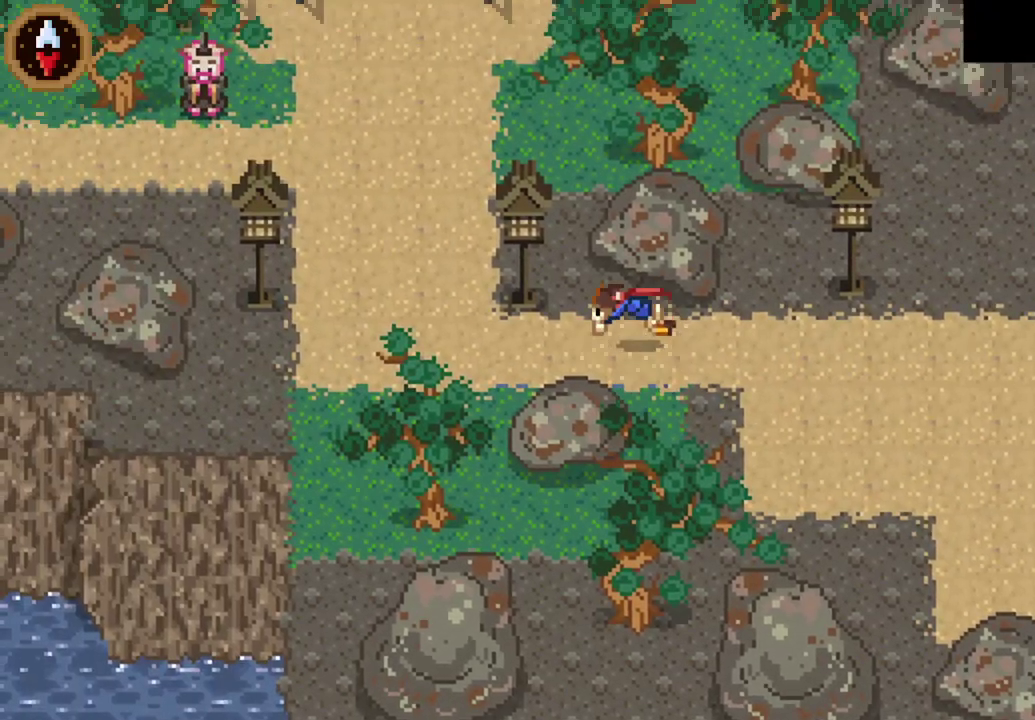
{"buttons": [], "left_stick": "left", "right_stick": "center", "events": [[367, "left_stick", "down-left"], [433, "left_stick", "left"]]}
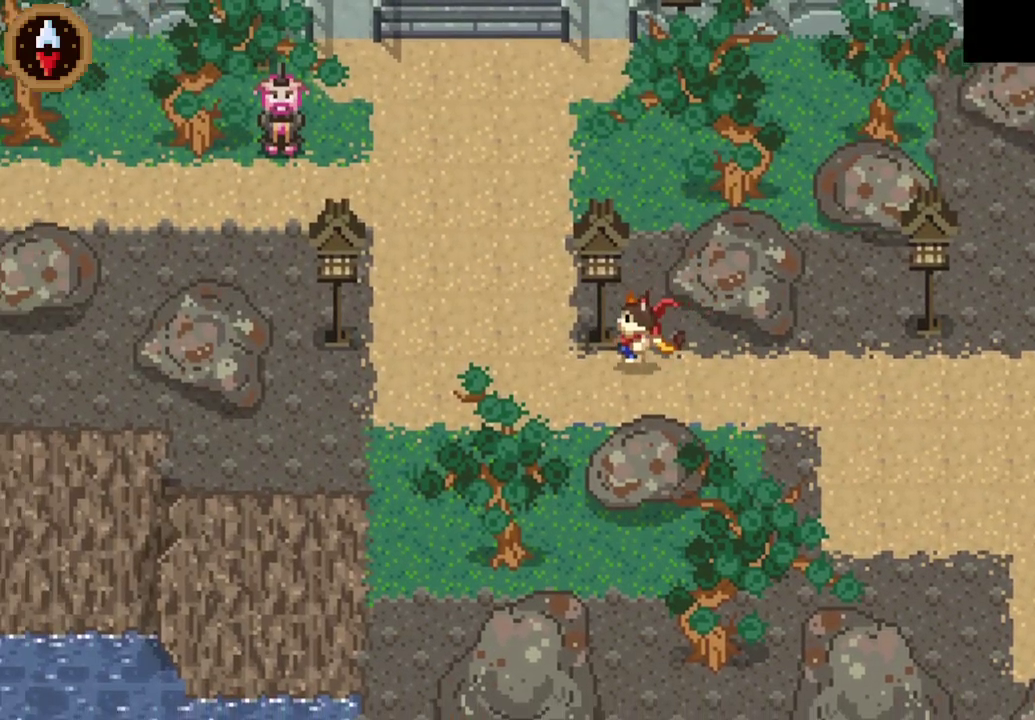
{"buttons": [], "left_stick": "left", "right_stick": "center", "events": [[267, "left_stick", "down-left"], [333, "left_stick", "down"], [467, "left_stick", "left"]]}
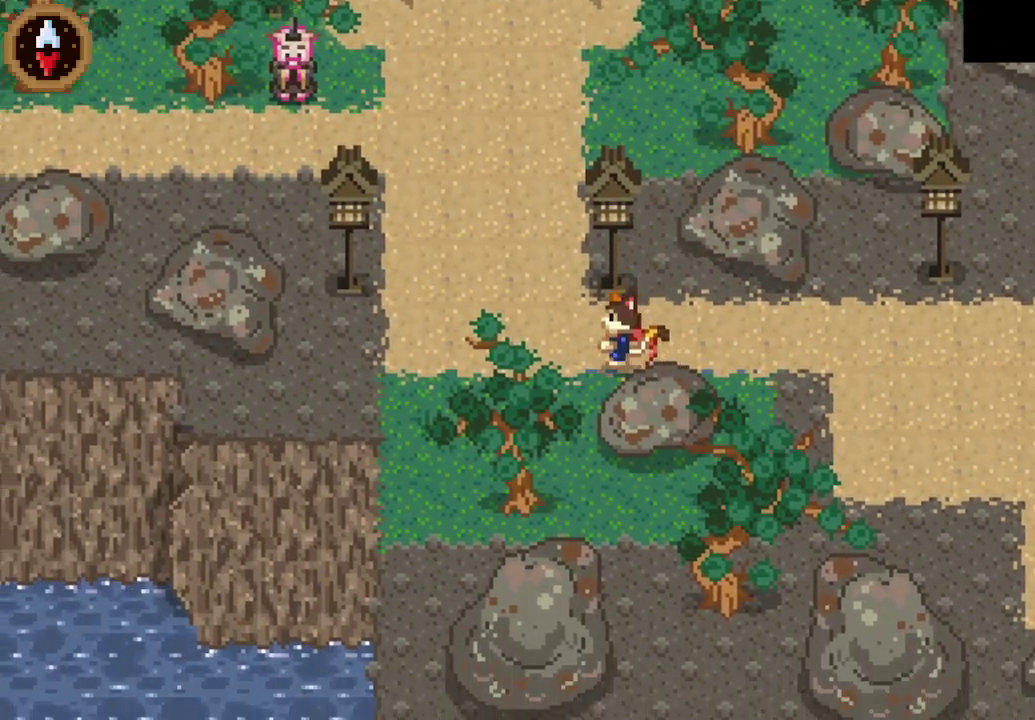
{"buttons": [], "left_stick": "up-left", "right_stick": "center", "events": [[167, "CROSS", "down"], [167, "left_stick", "up-left"], [333, "CROSS", "up"]]}
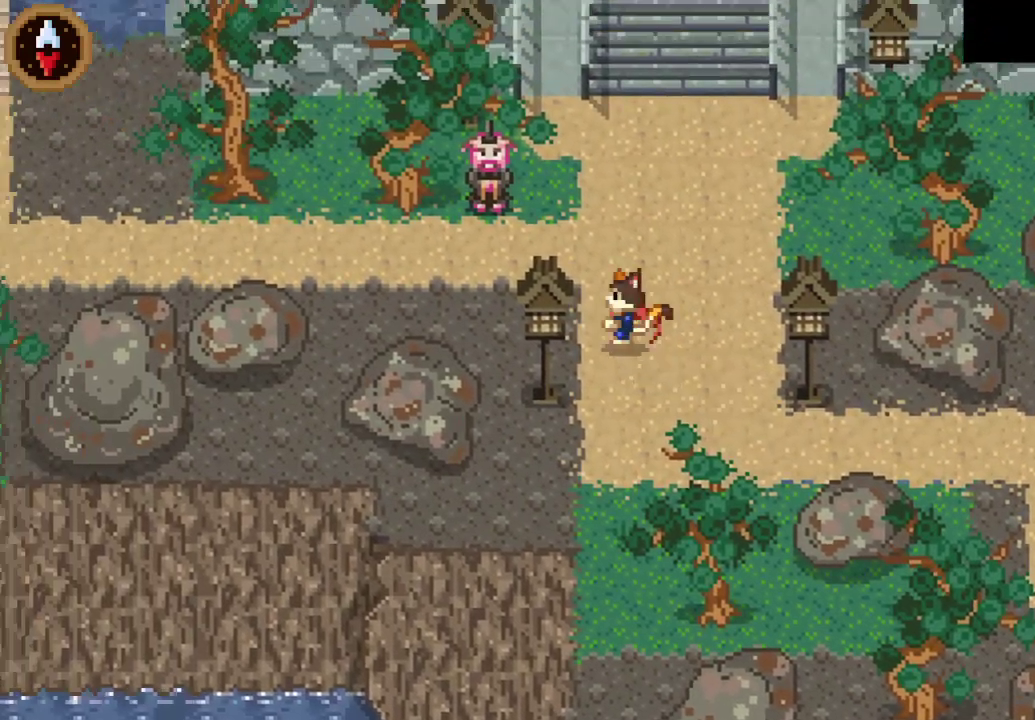
{"buttons": [], "left_stick": "center", "right_stick": "center", "events": [[67, "CROSS", "down"], [67, "left_stick", "down-right"], [133, "left_stick", "up-left"], [200, "CROSS", "up"], [233, "left_stick", "left"], [300, "CROSS", "down"], [333, "left_stick", "center"], [367, "CROSS", "up"]]}